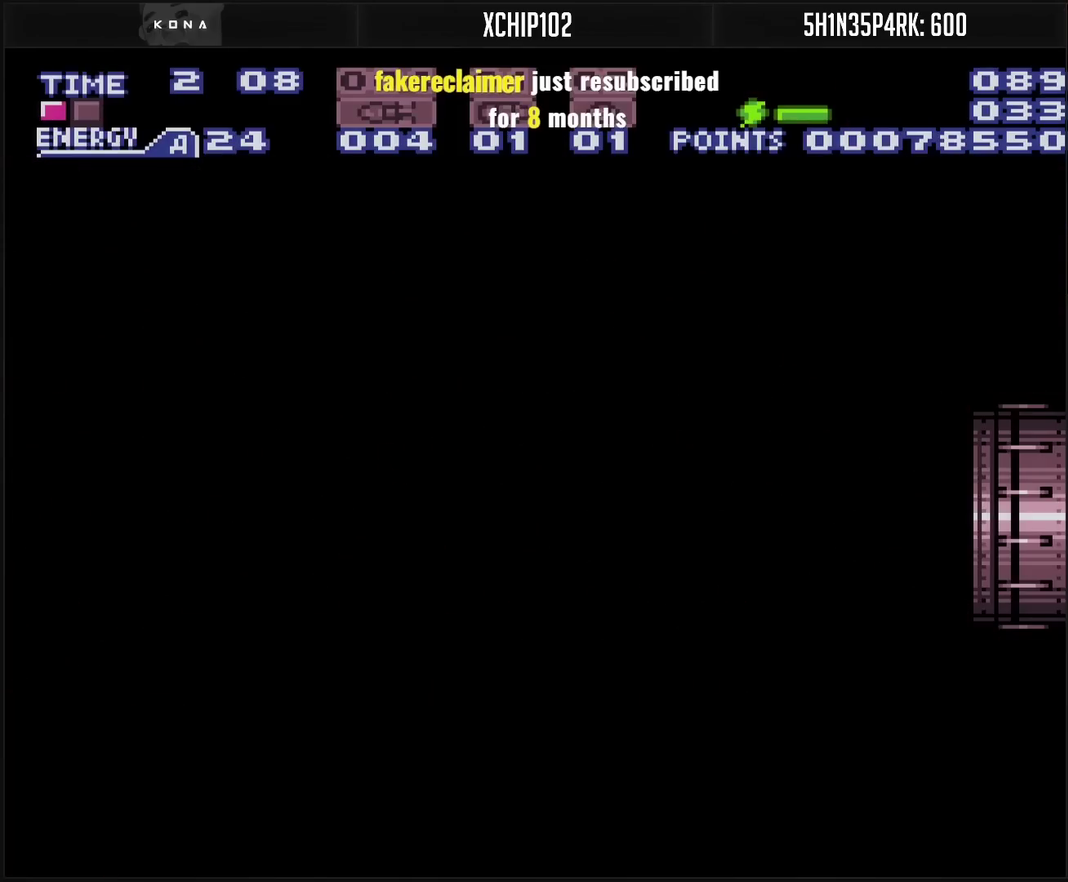
Gameplay with a controller (PlayStation layout); each line is a JSON object with the inputs held at the frame after it. "events" lists button and stick changes between this image and that frame as [ms after this image, input, new state], when the widget could be followed in between. Not read: L2 L3 R2 R3.
{"buttons": ["CROSS", "L1", "DPAD_RIGHT"], "events": []}
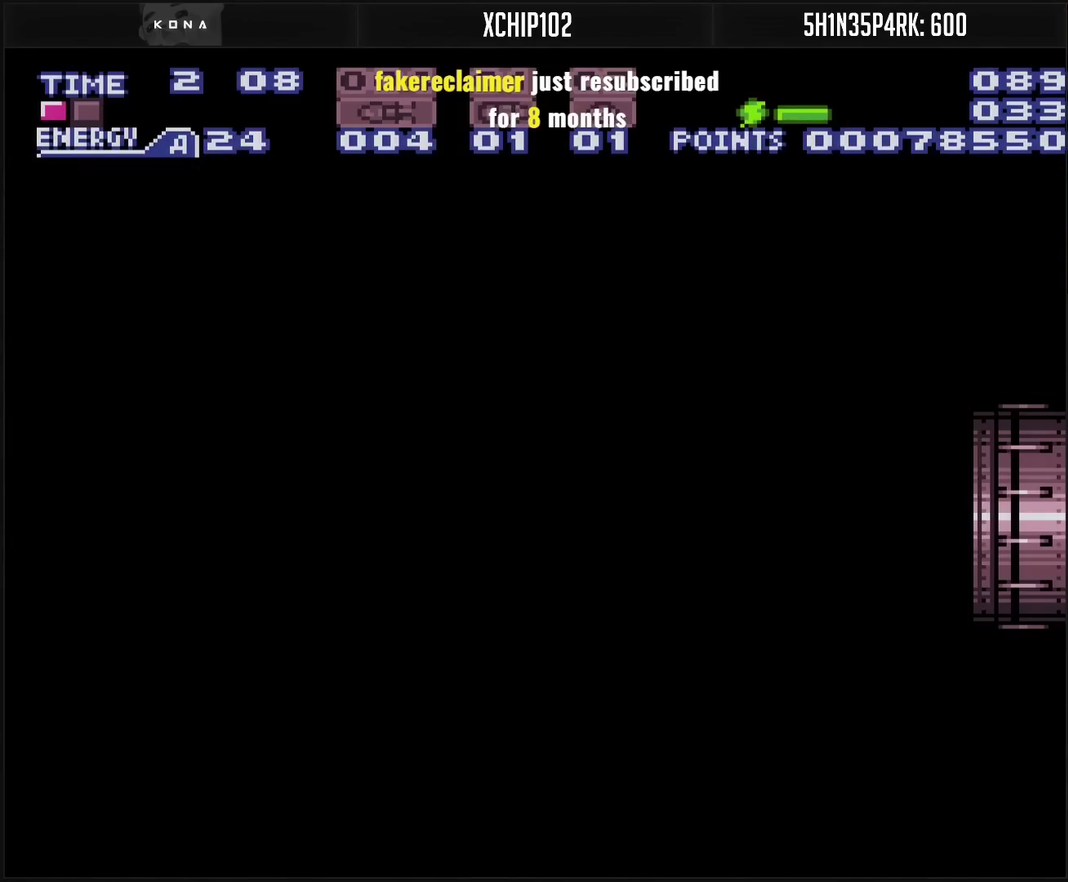
{"buttons": ["CROSS", "L1", "DPAD_RIGHT"], "events": []}
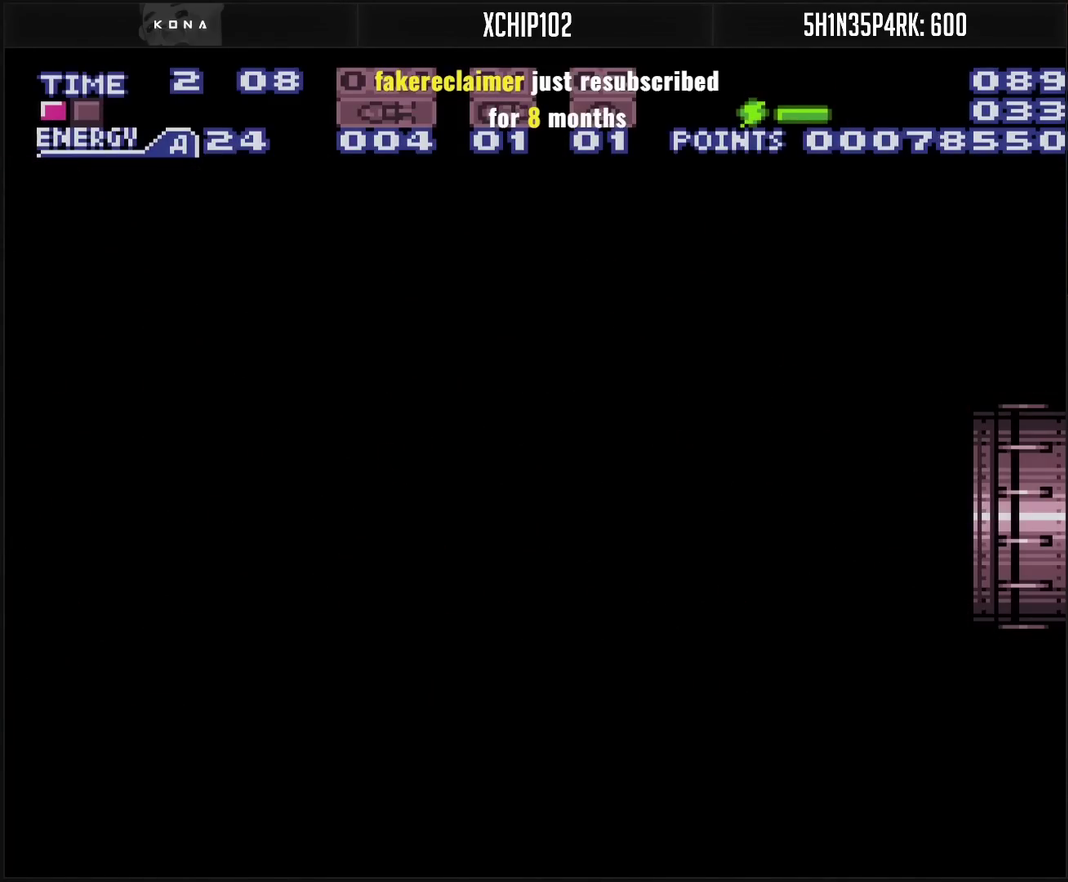
{"buttons": ["CROSS", "L1", "DPAD_RIGHT"], "events": []}
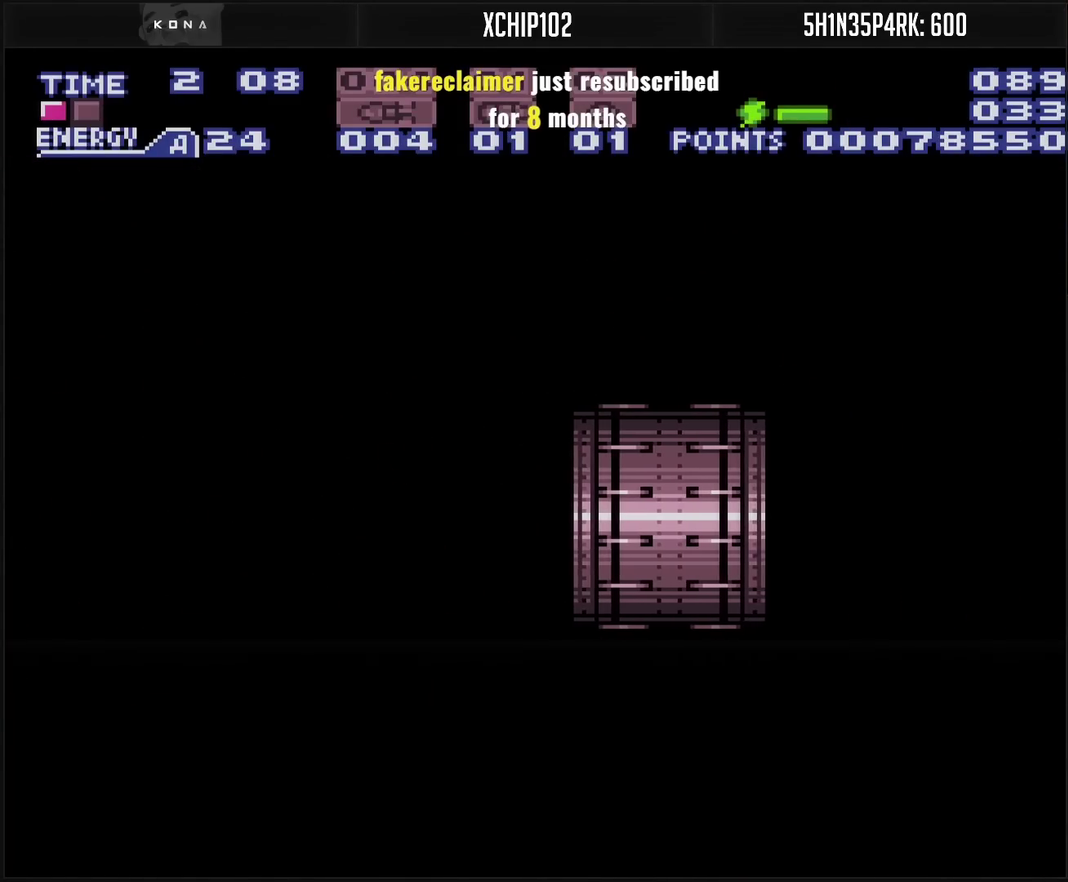
{"buttons": ["CROSS", "L1"], "events": [[17, "DPAD_RIGHT", "up"], [367, "L1", "up"], [500, "L1", "down"]]}
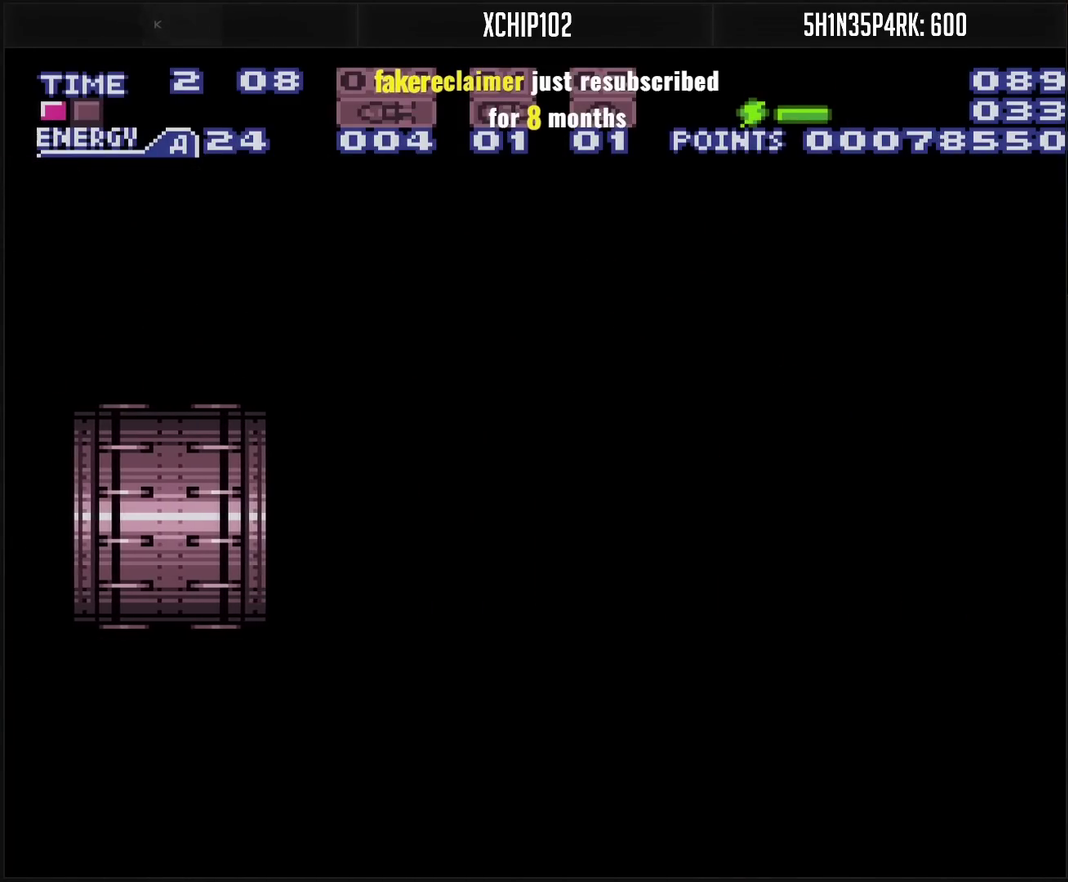
{"buttons": ["CROSS", "L1"], "events": []}
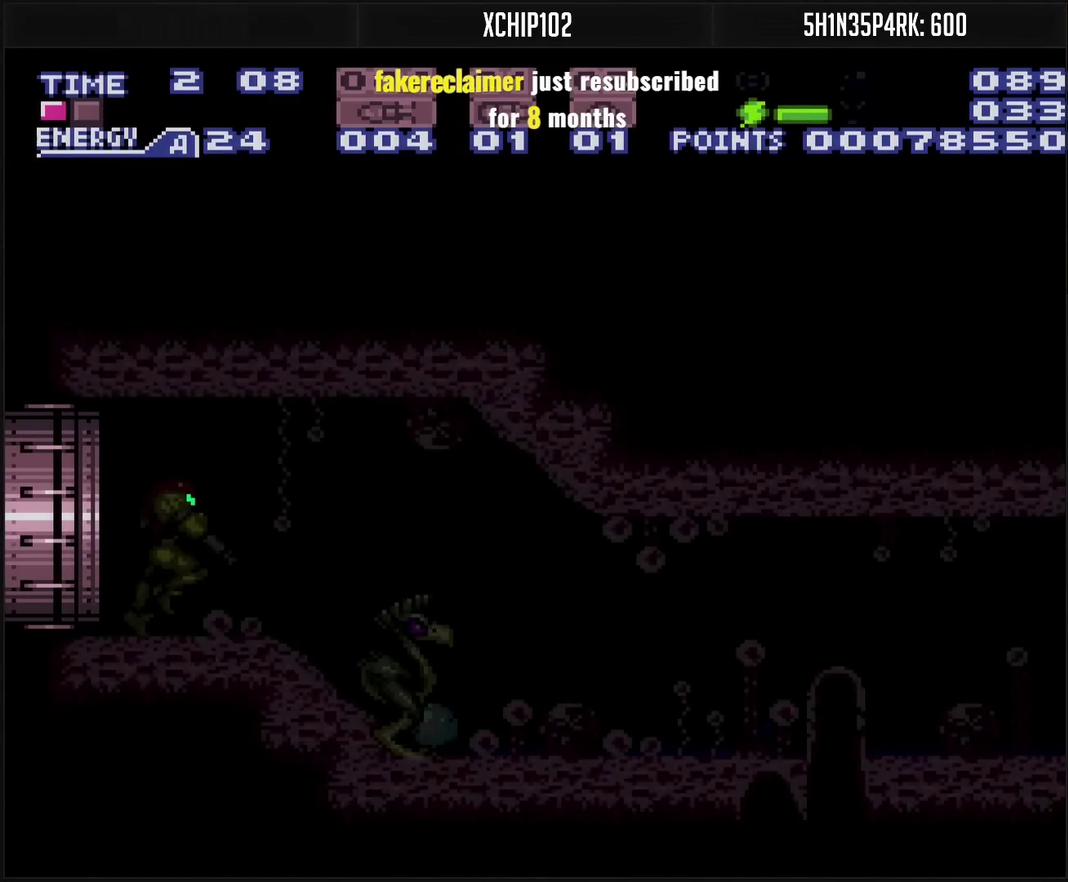
{"buttons": ["CROSS", "L1"], "events": []}
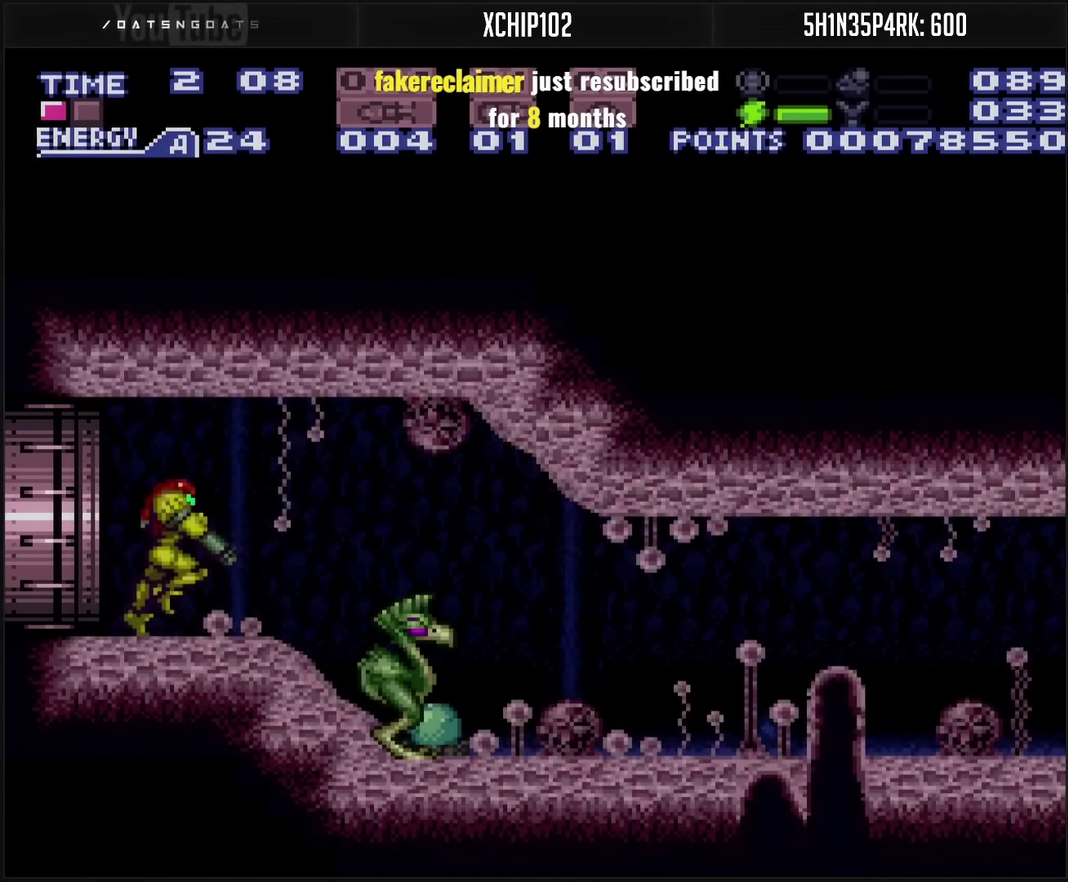
{"buttons": ["CROSS", "DPAD_RIGHT"], "events": [[100, "CROSS", "up"], [100, "DPAD_RIGHT", "down"], [133, "L1", "up"], [367, "CROSS", "down"]]}
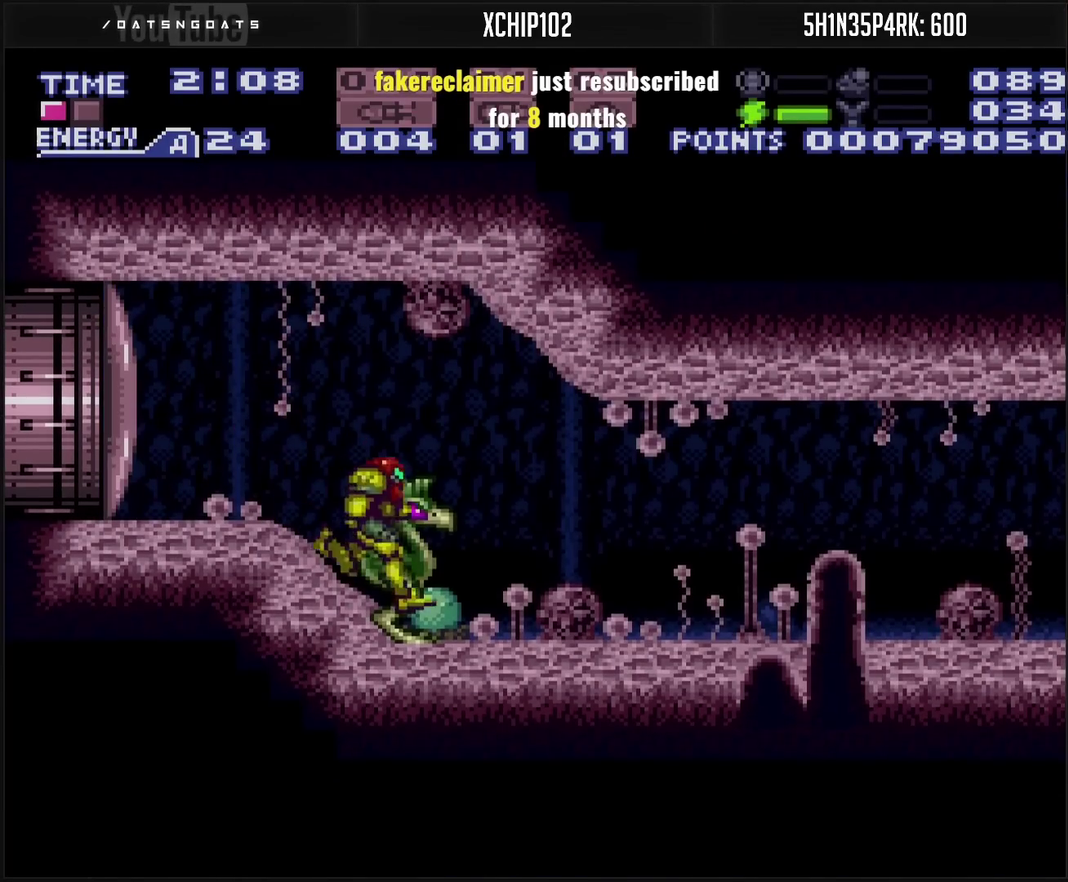
{"buttons": ["CROSS", "R1", "DPAD_RIGHT"], "events": [[267, "R1", "down"]]}
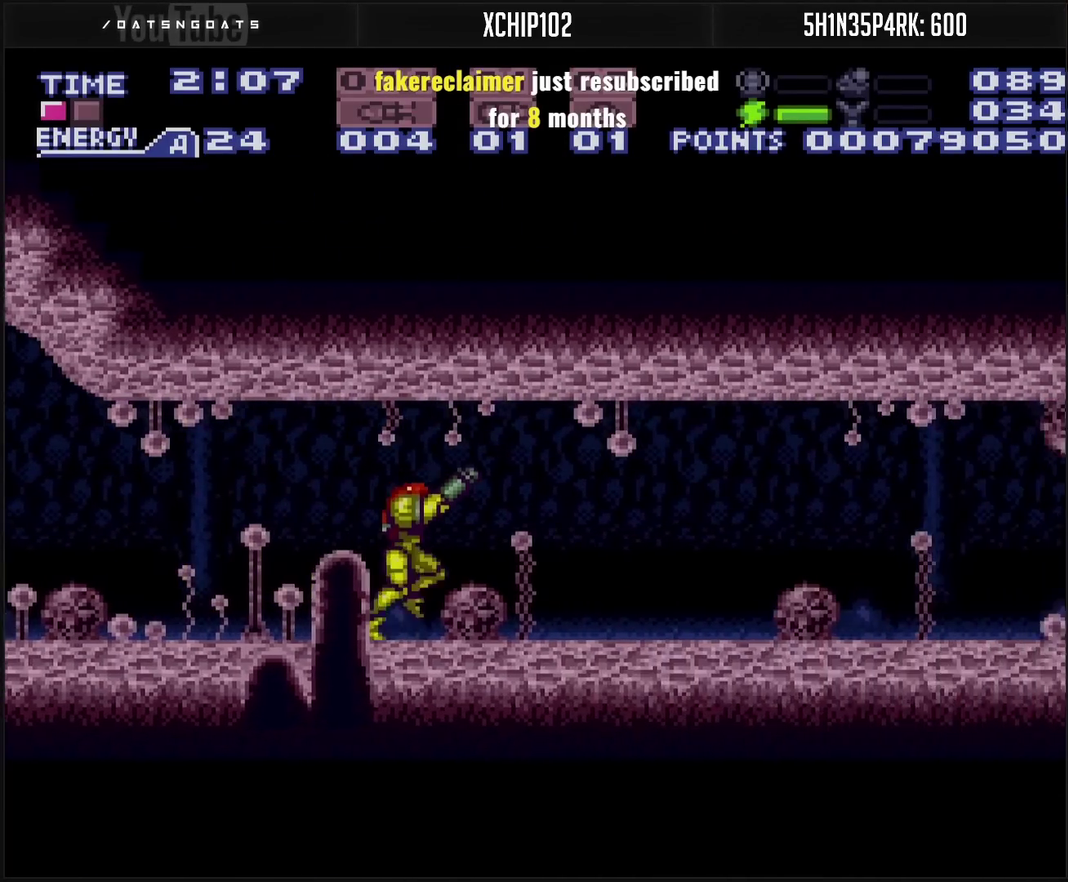
{"buttons": ["CROSS", "R1", "DPAD_RIGHT"], "events": []}
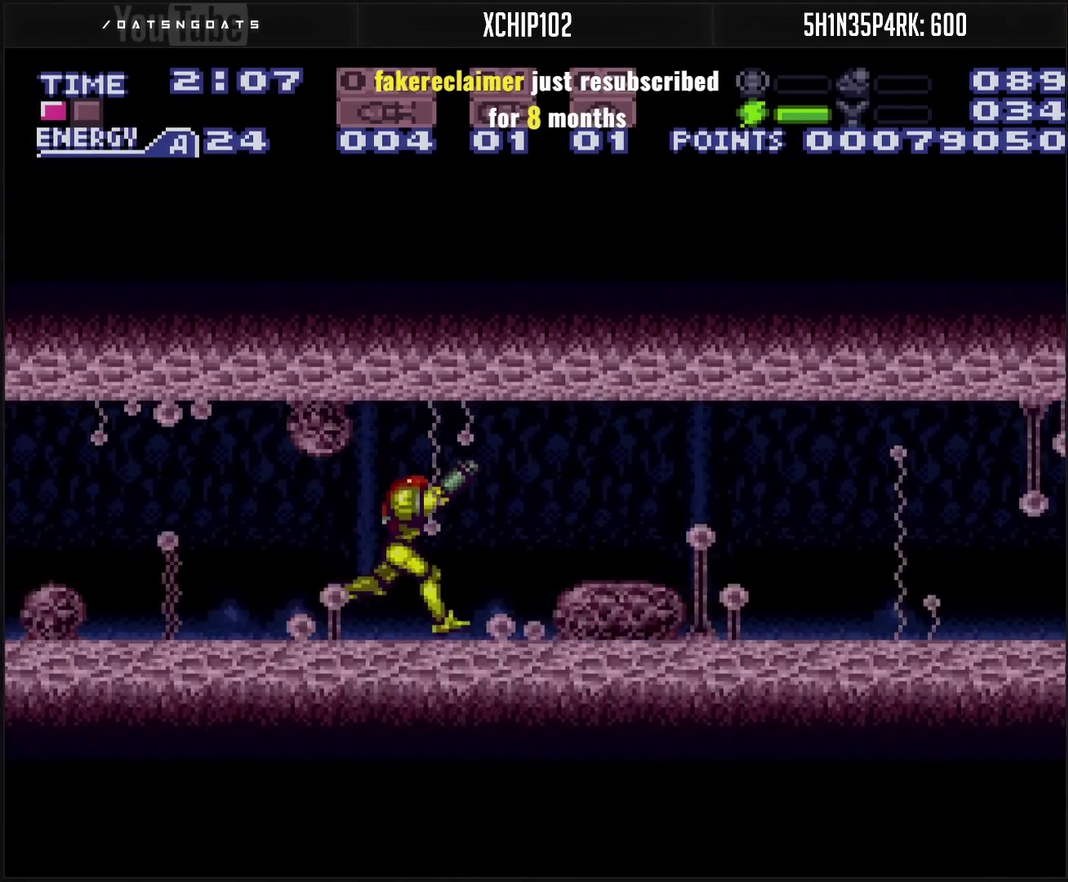
{"buttons": ["CROSS", "R1", "DPAD_RIGHT"], "events": []}
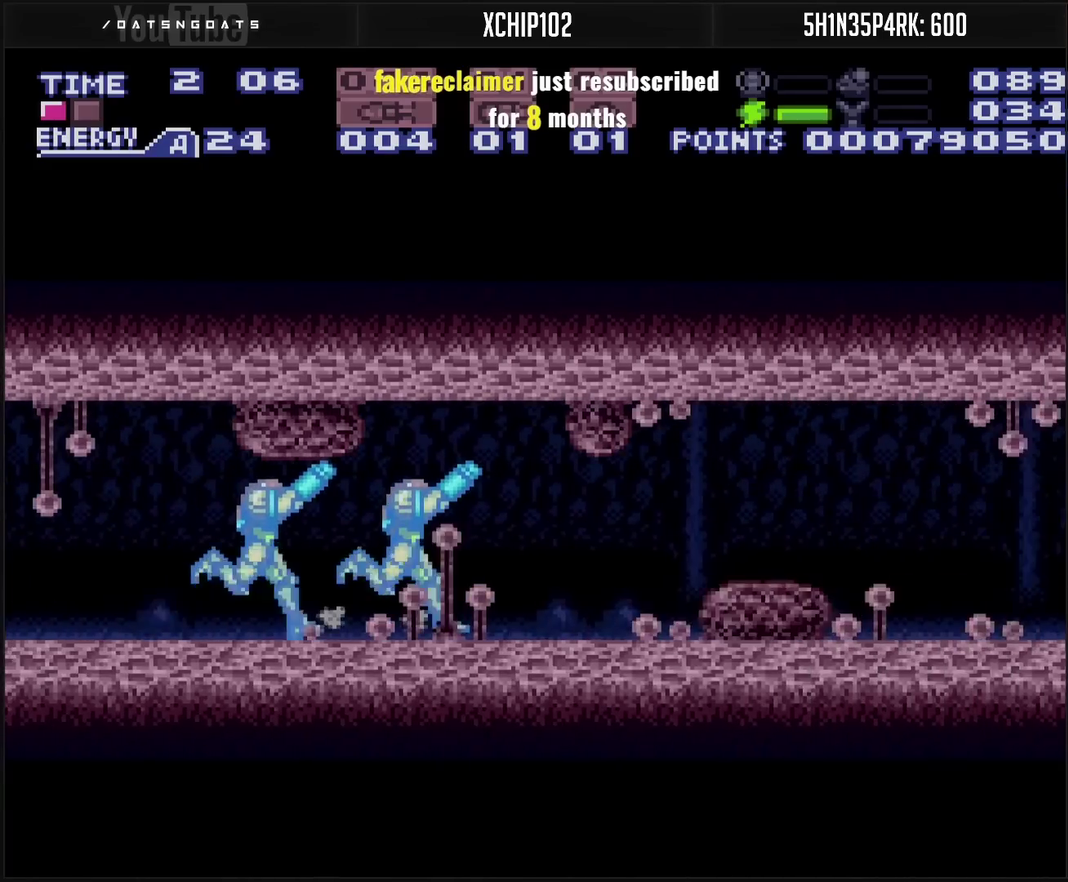
{"buttons": ["CROSS", "R1", "DPAD_RIGHT"], "events": []}
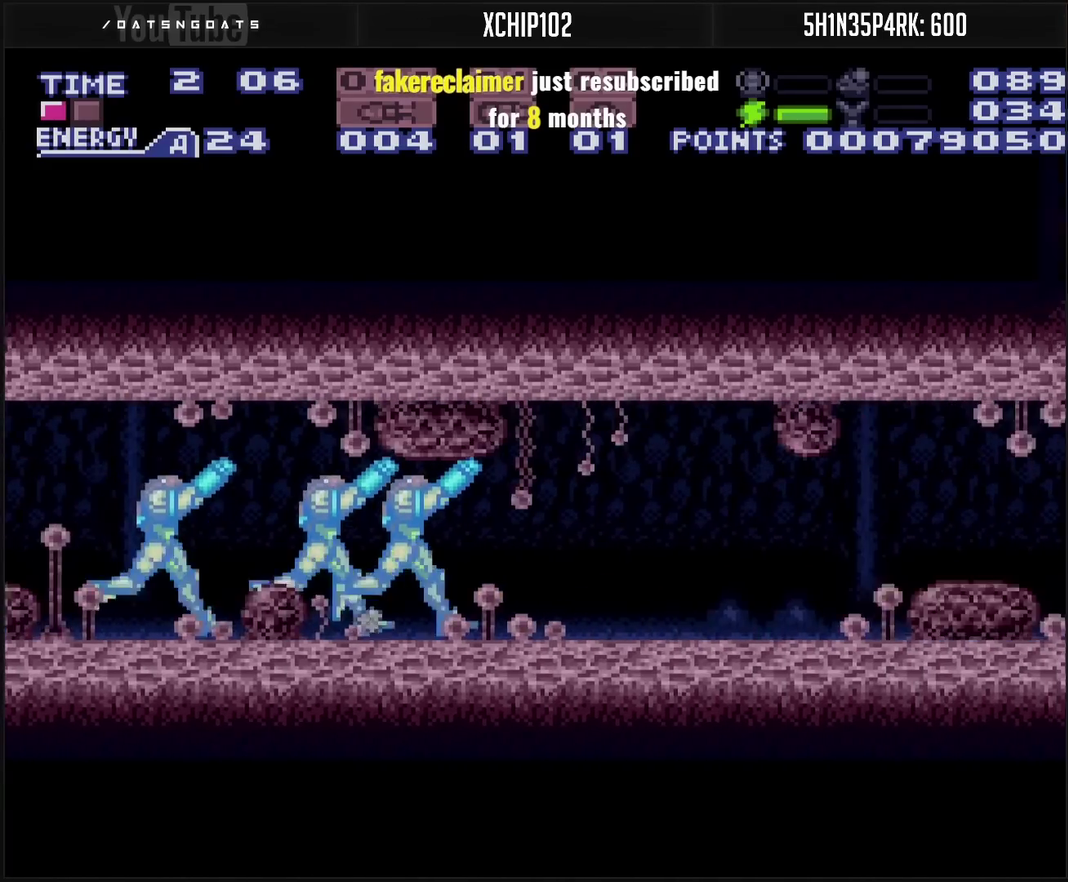
{"buttons": [], "events": [[283, "DPAD_DOWN", "down"], [300, "DPAD_RIGHT", "up"], [433, "DPAD_DOWN", "up"], [483, "CROSS", "up"], [483, "R1", "up"]]}
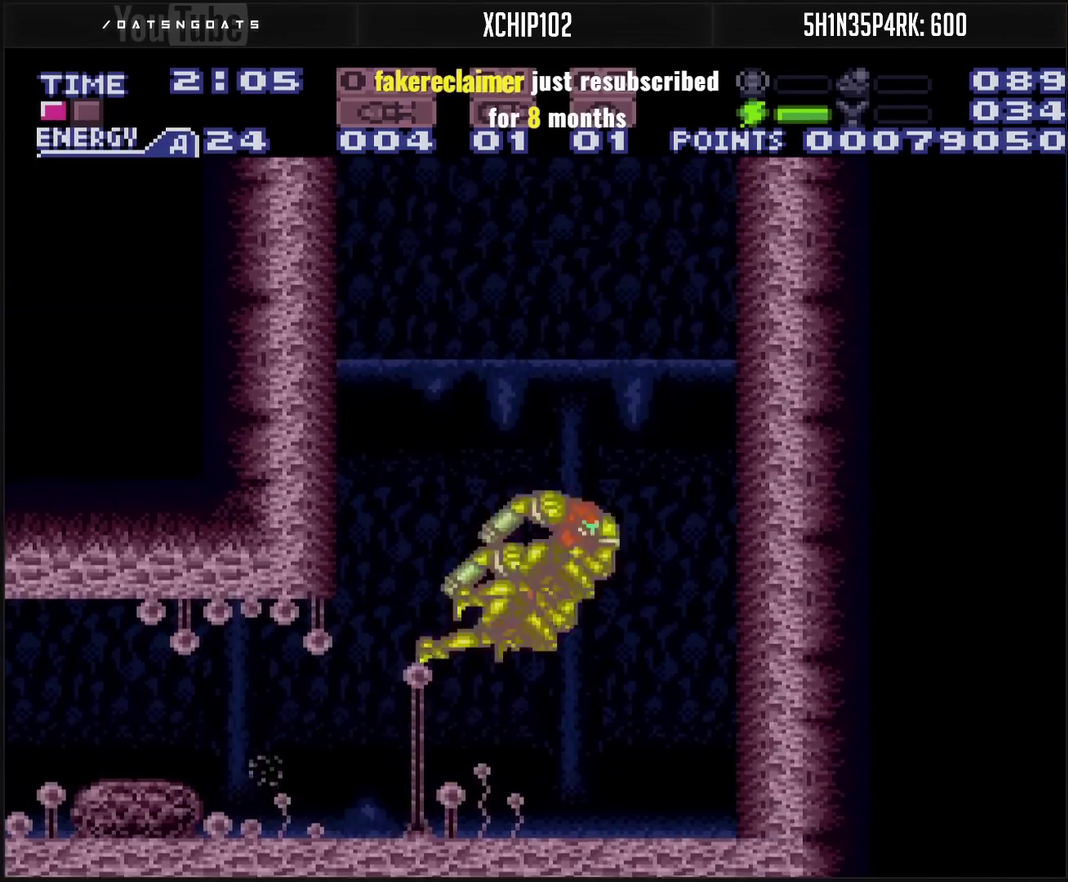
{"buttons": ["CROSS"], "events": [[367, "CROSS", "down"]]}
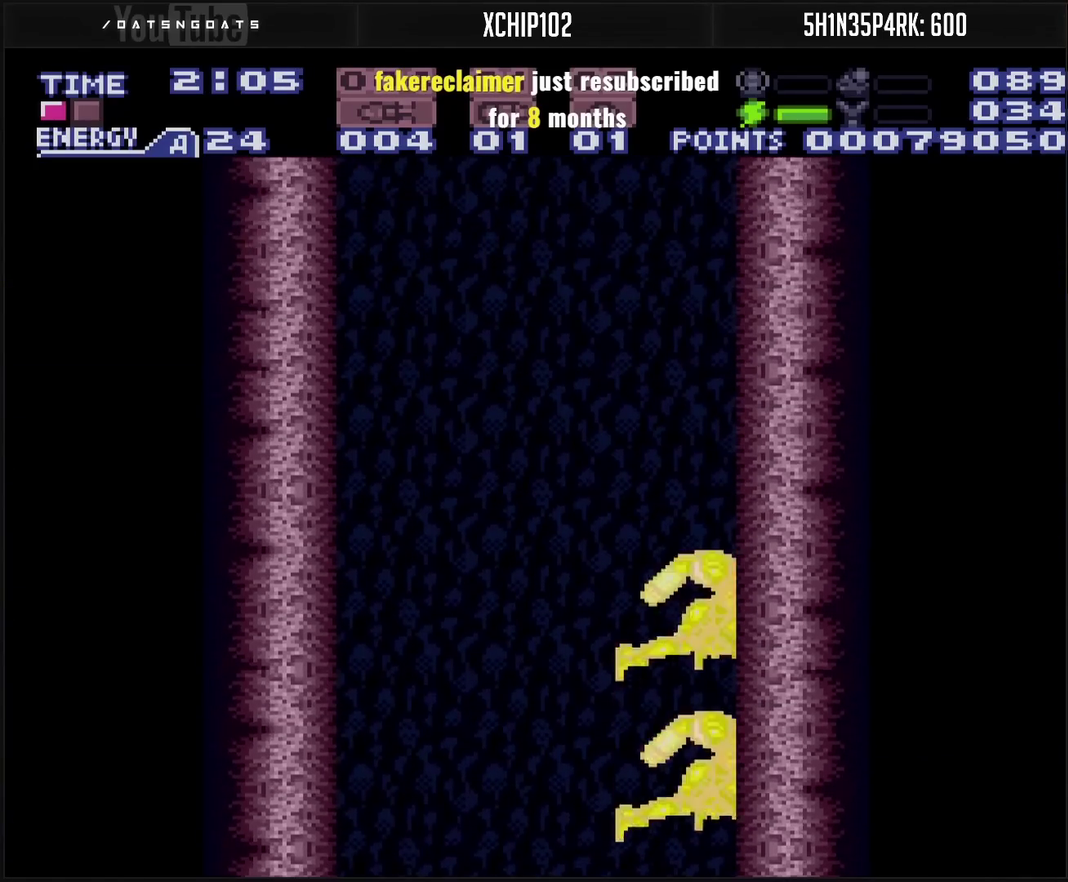
{"buttons": ["CROSS"], "events": []}
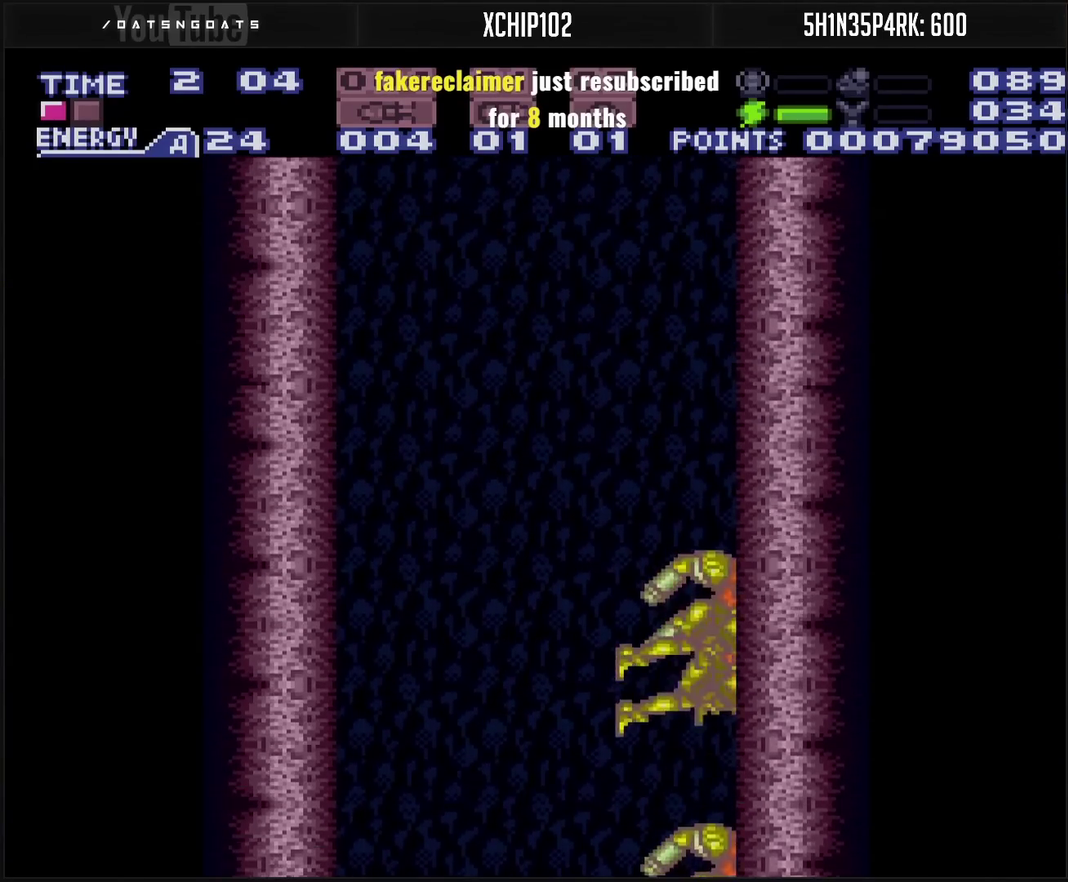
{"buttons": ["CROSS"], "events": []}
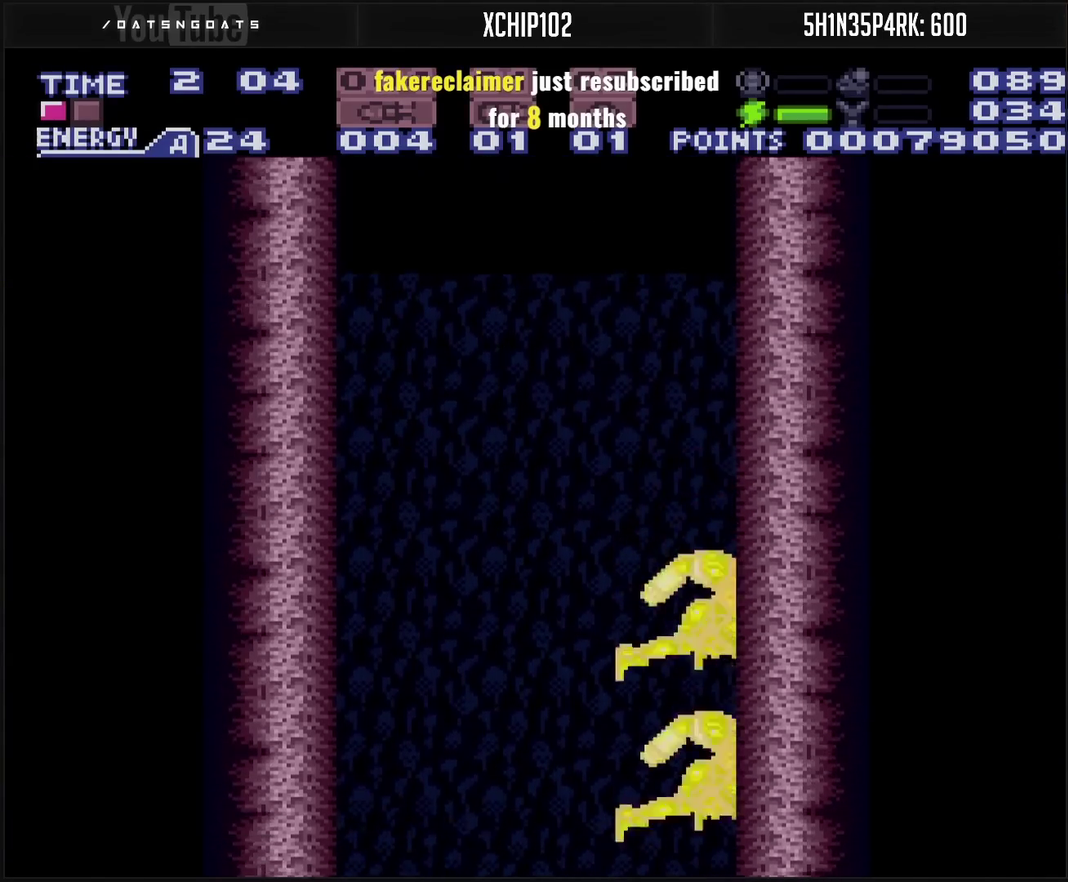
{"buttons": [], "events": [[483, "CROSS", "up"]]}
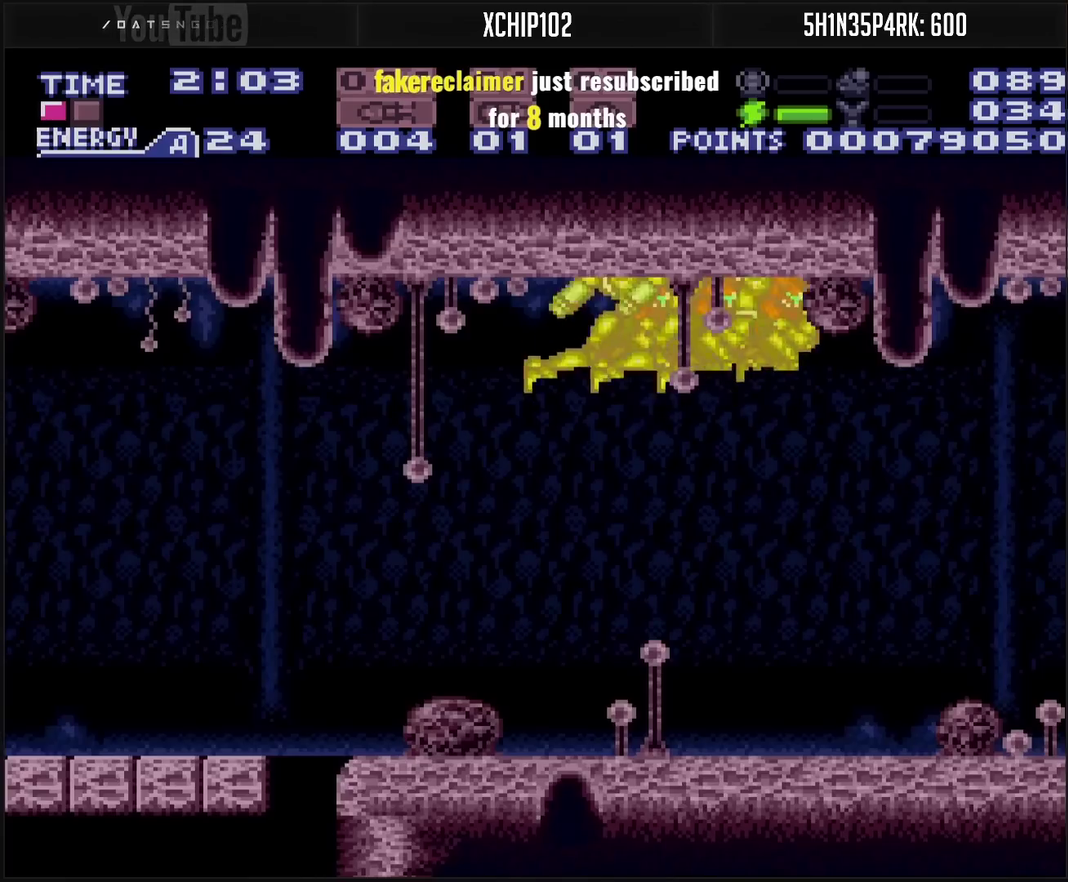
{"buttons": ["CROSS"], "events": [[100, "CROSS", "down"]]}
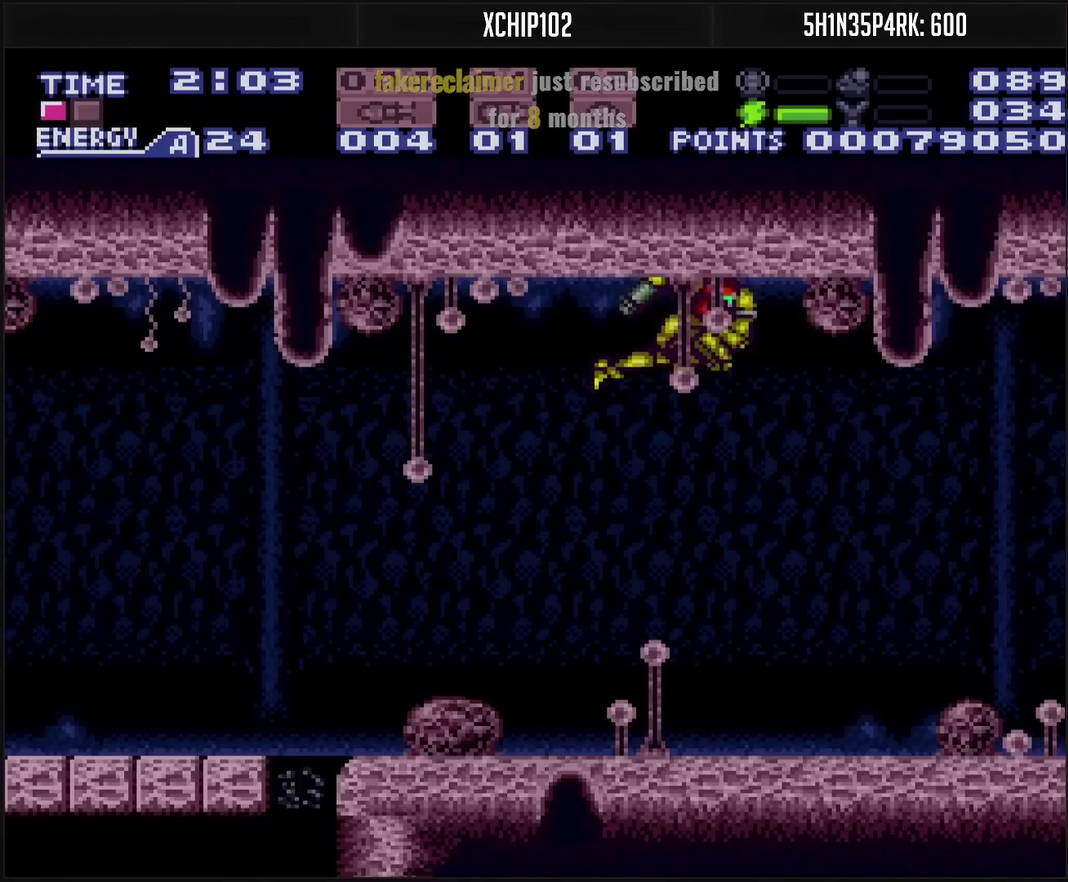
{"buttons": ["CROSS"], "events": []}
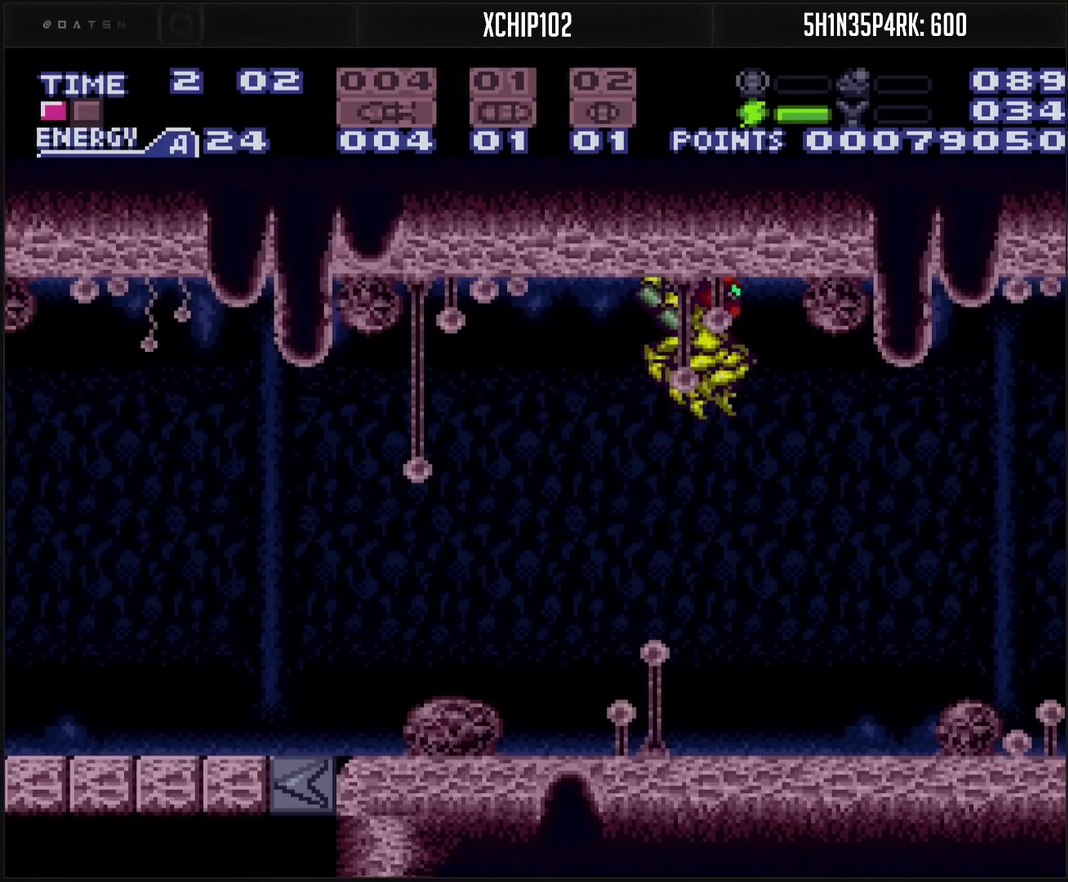
{"buttons": ["CROSS", "DPAD_LEFT"], "events": [[483, "DPAD_LEFT", "down"]]}
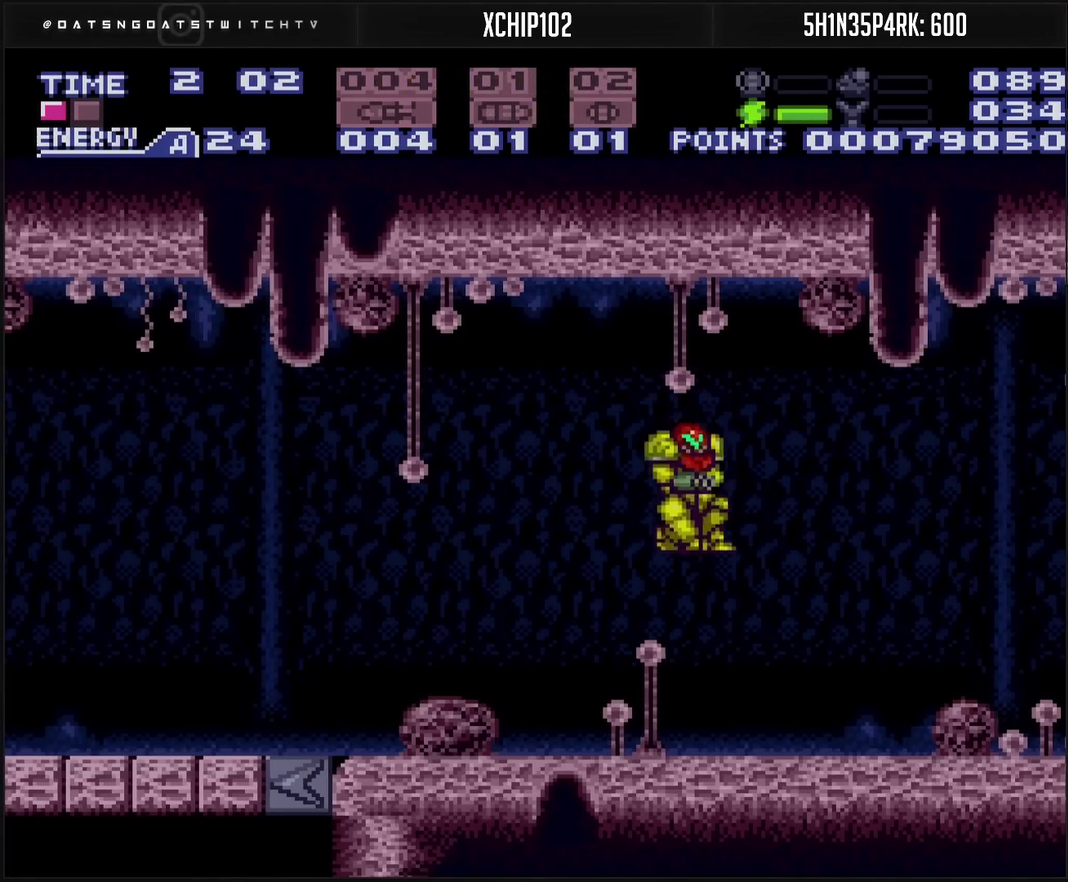
{"buttons": ["CROSS", "DPAD_LEFT"], "events": []}
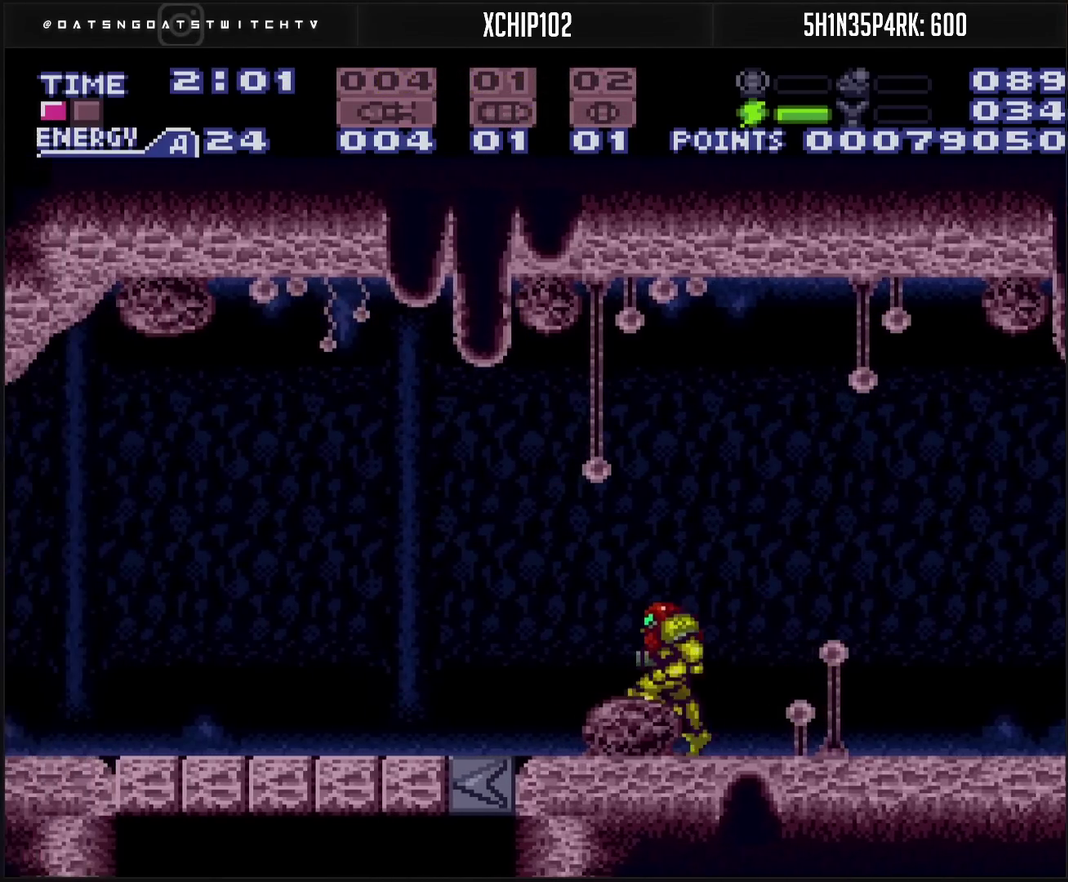
{"buttons": [], "events": [[267, "CROSS", "up"], [267, "DPAD_LEFT", "up"], [317, "DPAD_RIGHT", "down"], [417, "DPAD_RIGHT", "up"]]}
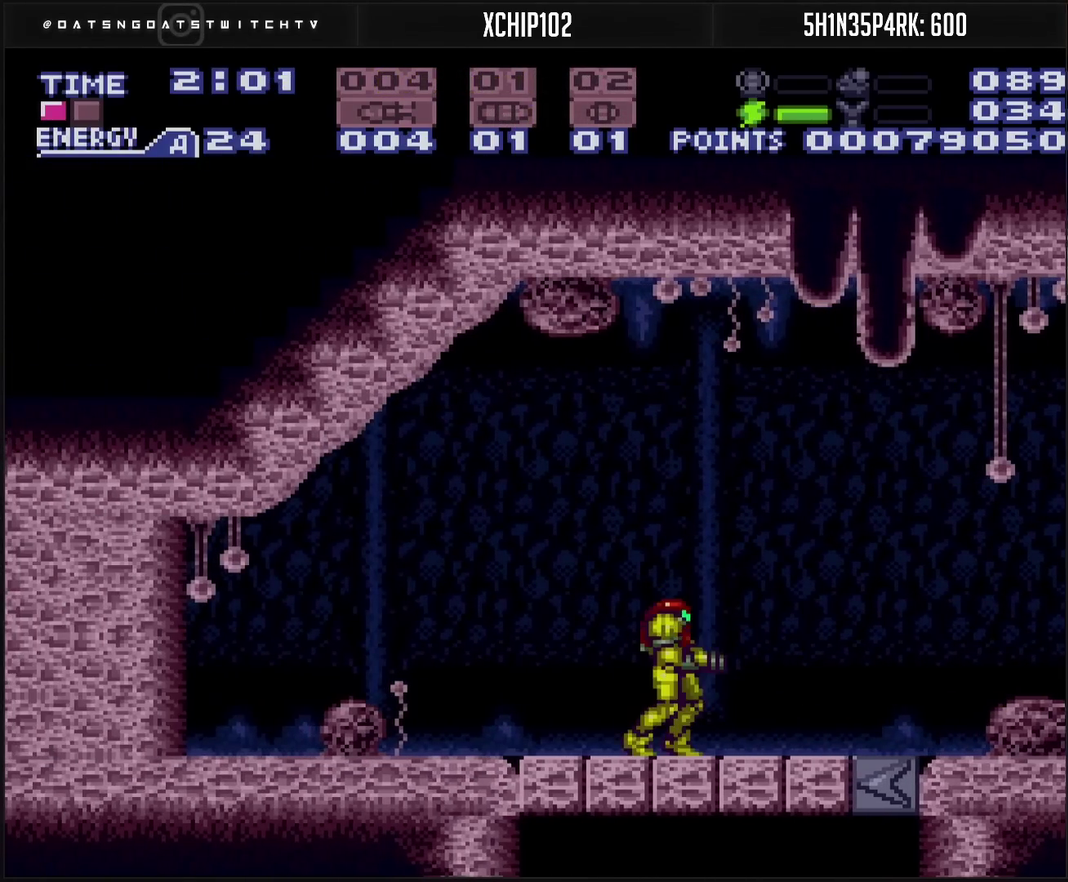
{"buttons": ["CROSS", "DPAD_RIGHT"], "events": [[33, "DPAD_RIGHT", "down"], [183, "DPAD_RIGHT", "up"], [300, "DPAD_RIGHT", "down"], [400, "CROSS", "down"]]}
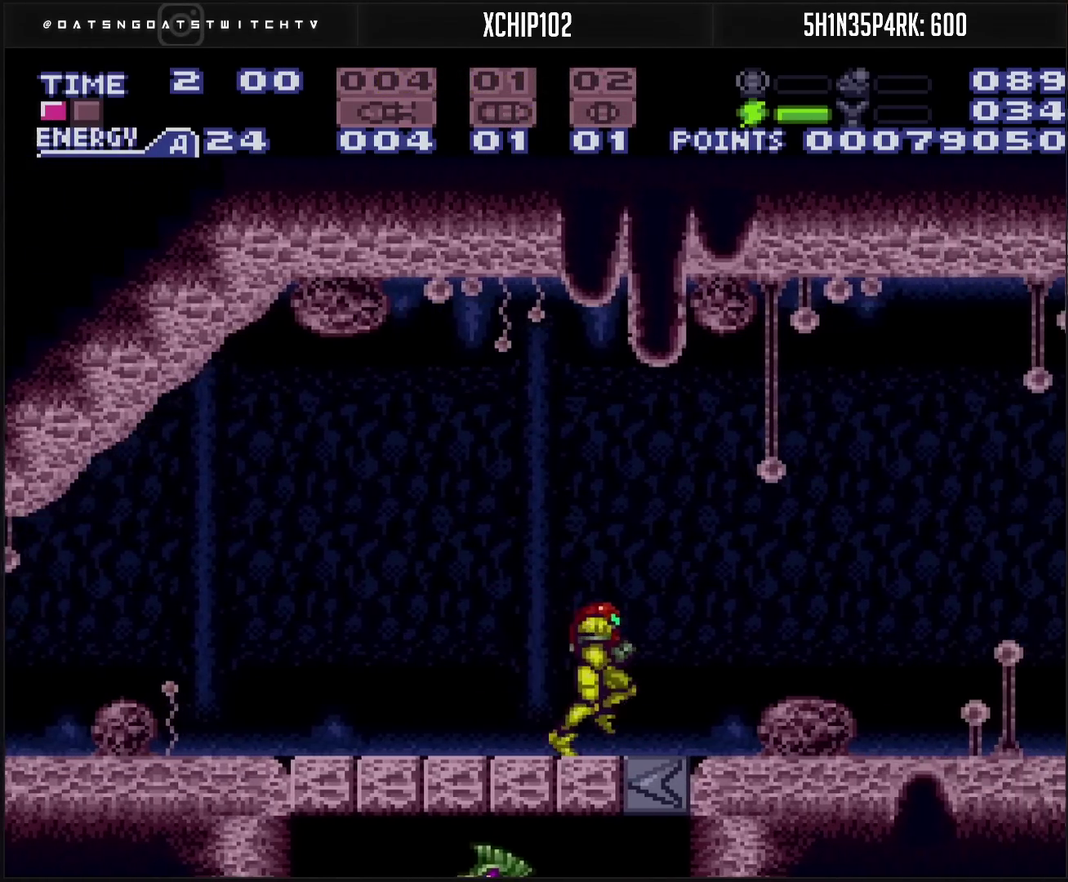
{"buttons": ["CROSS", "DPAD_RIGHT"], "events": []}
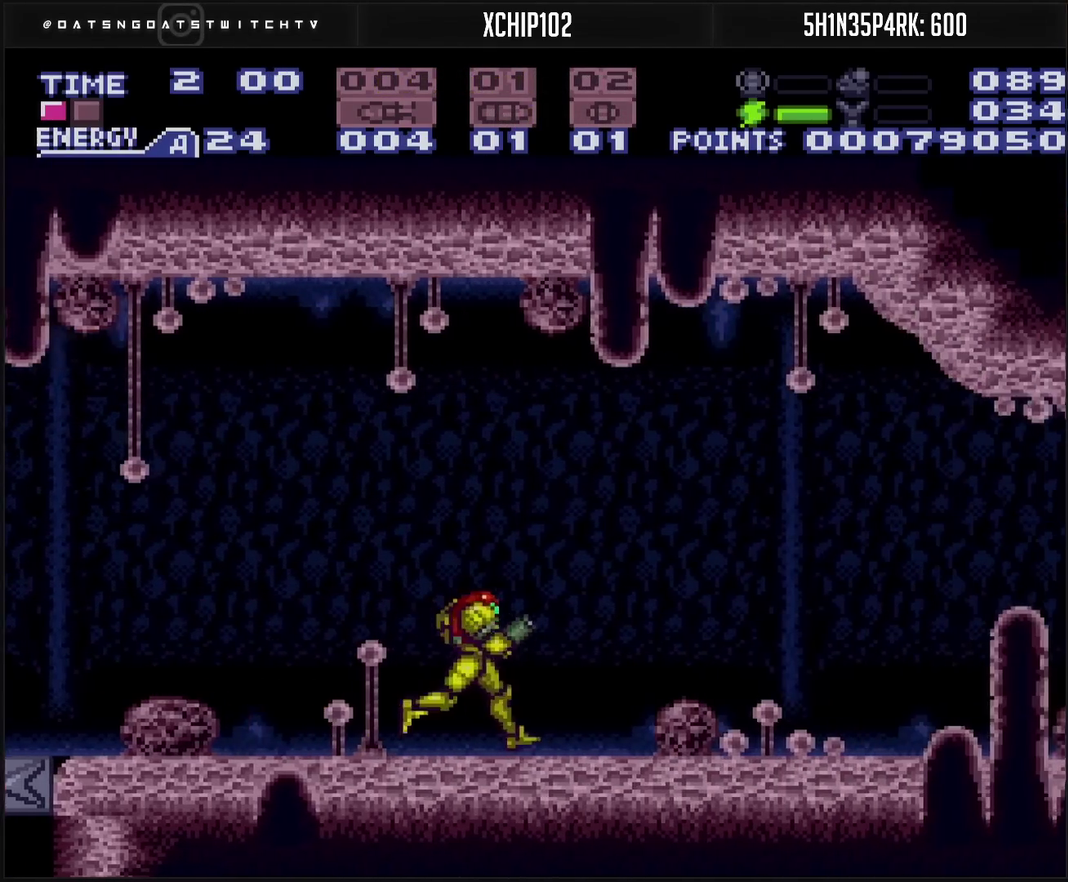
{"buttons": ["CROSS", "DPAD_RIGHT"], "events": []}
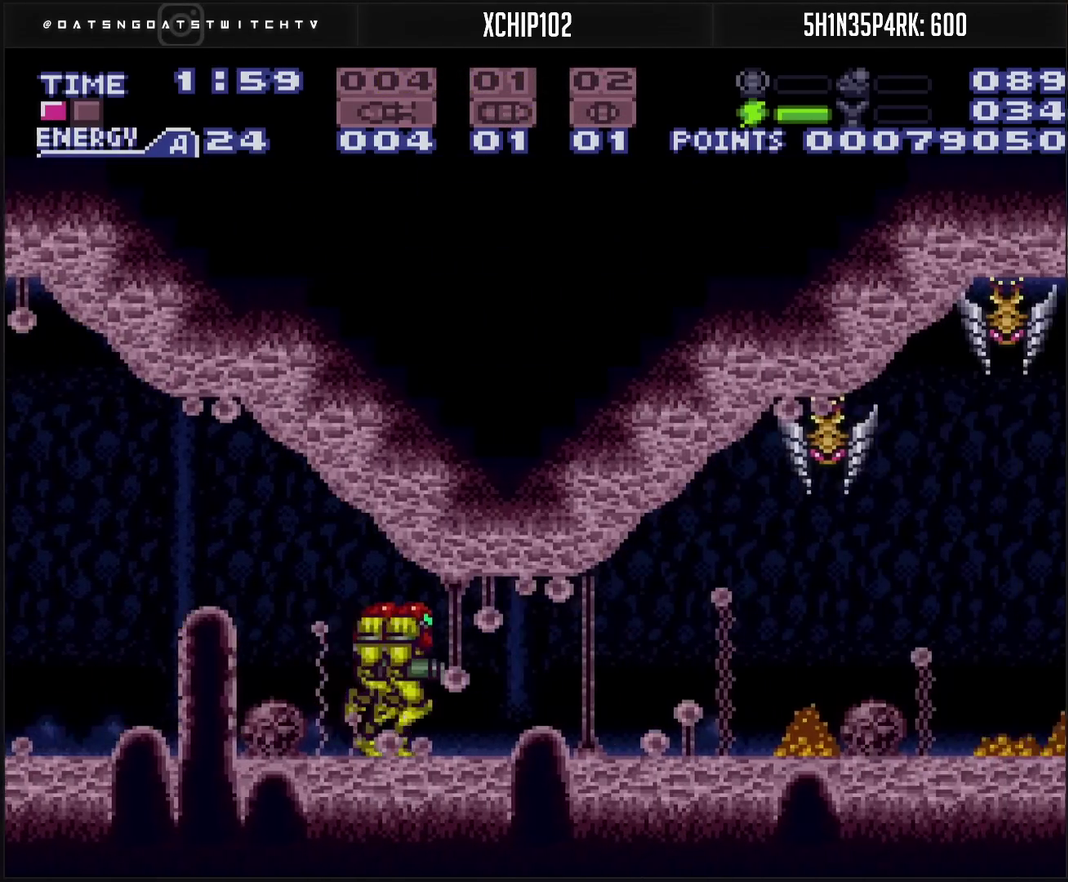
{"buttons": ["CROSS", "DPAD_DOWN"], "events": [[433, "DPAD_DOWN", "down"], [483, "DPAD_RIGHT", "up"]]}
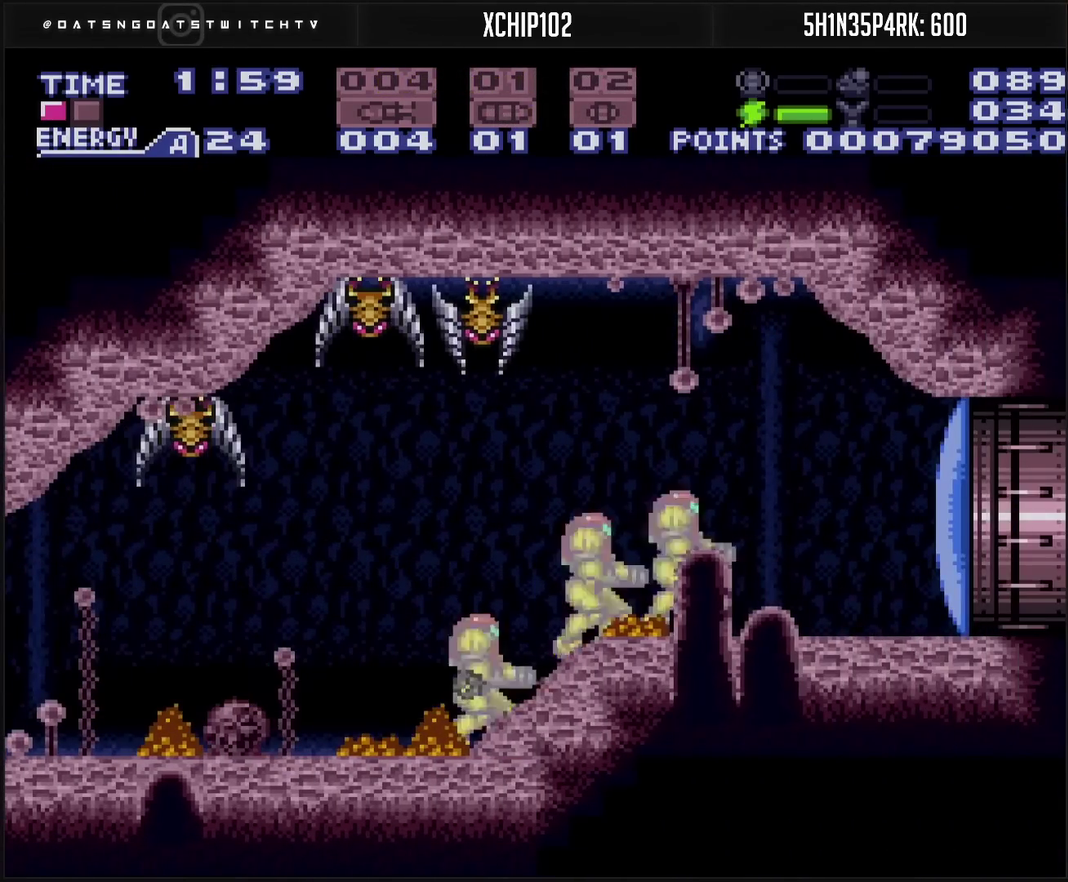
{"buttons": ["CIRCLE", "DPAD_RIGHT"], "events": [[17, "DPAD_RIGHT", "down"], [50, "DPAD_DOWN", "up"], [200, "DPAD_RIGHT", "up"], [200, "TRIANGLE", "down"], [217, "TRIANGLE", "up"], [467, "DPAD_RIGHT", "down"], [500, "CROSS", "up"], [500, "CIRCLE", "down"]]}
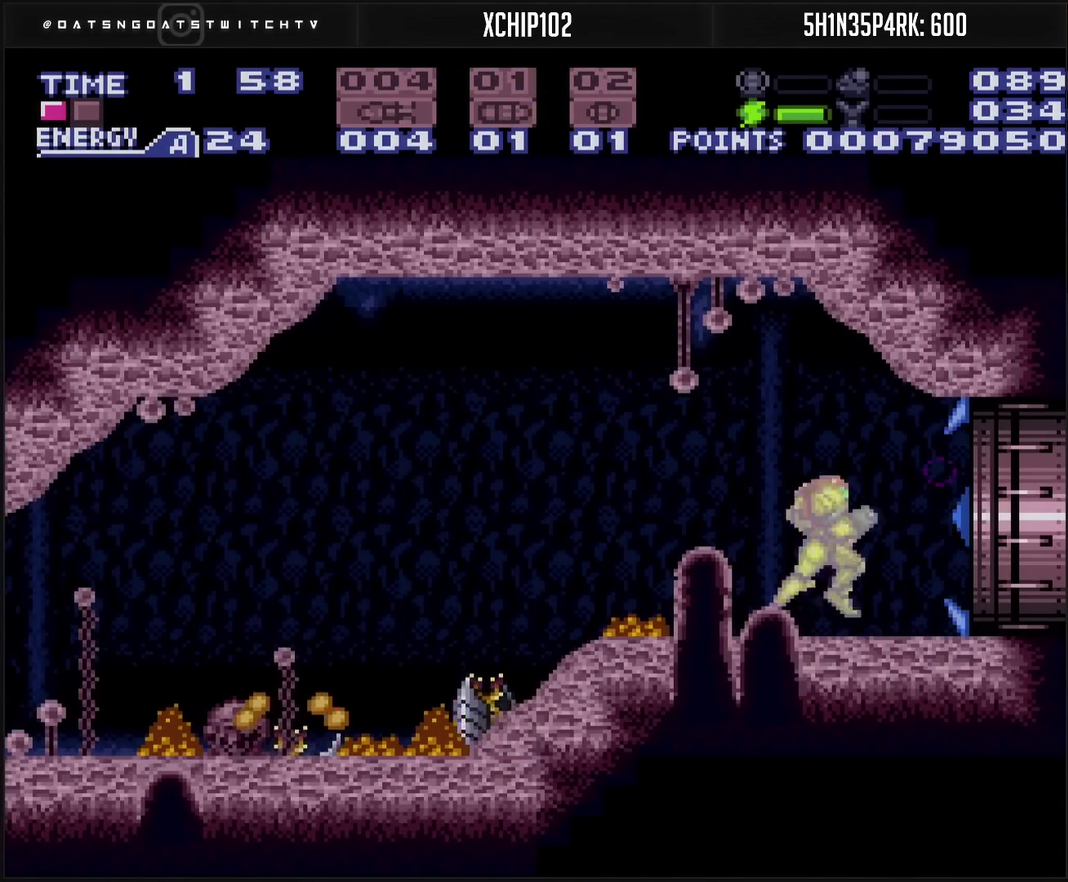
{"buttons": [], "events": [[67, "DPAD_RIGHT", "up"], [83, "CIRCLE", "up"], [83, "R1", "down"], [133, "DPAD_RIGHT", "down"], [250, "DPAD_RIGHT", "up"], [250, "R1", "up"]]}
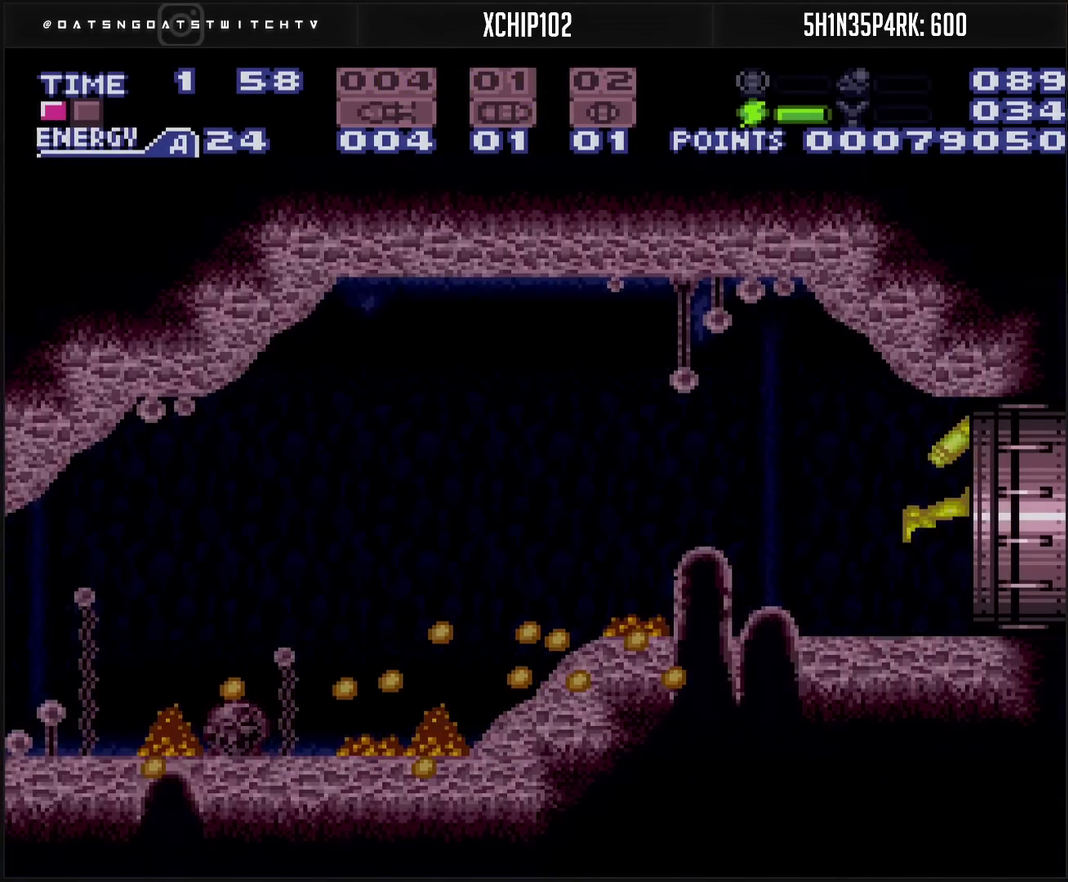
{"buttons": ["CROSS"], "events": [[450, "CROSS", "down"]]}
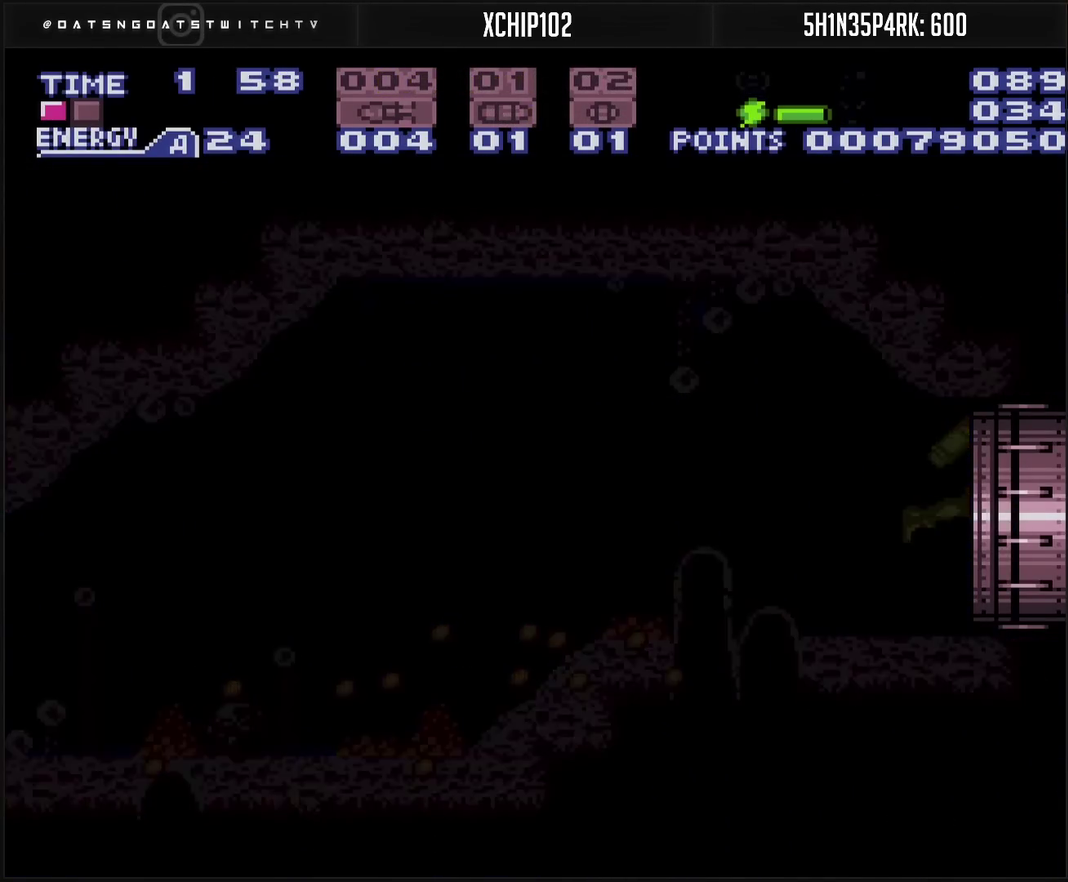
{"buttons": ["CROSS"], "events": []}
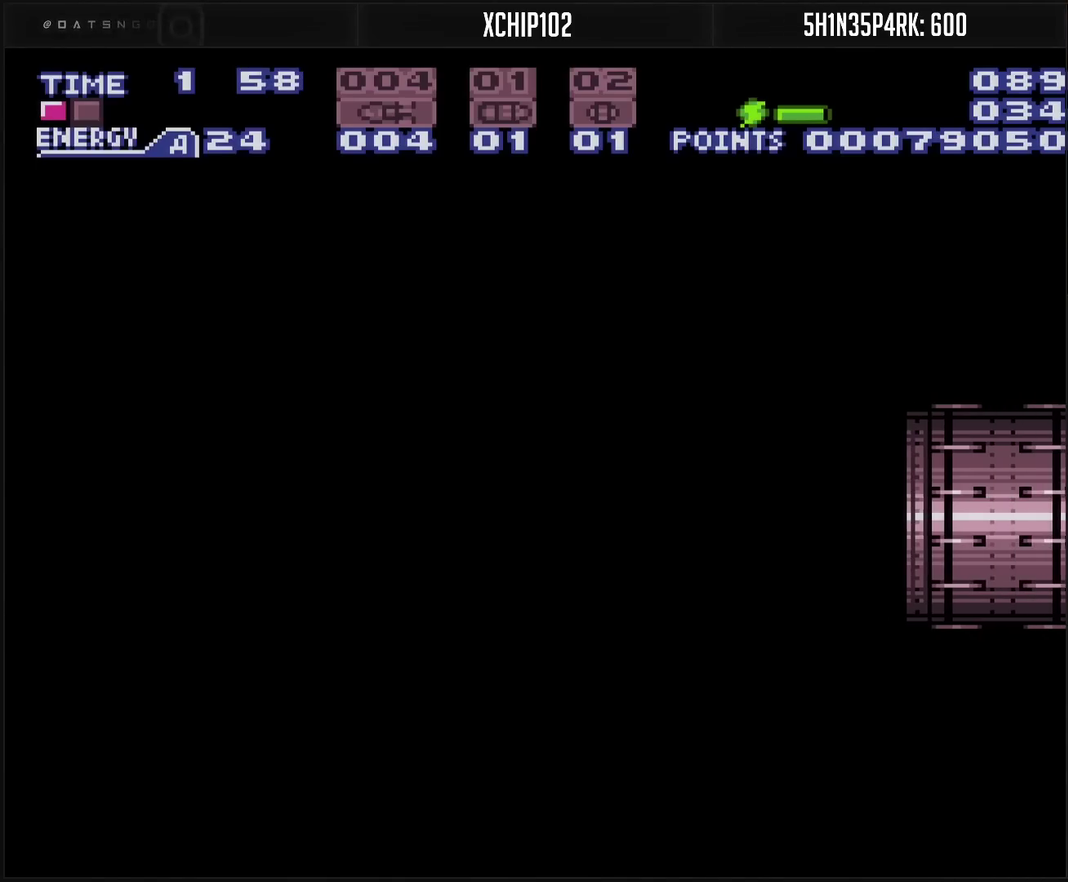
{"buttons": ["CROSS"], "events": []}
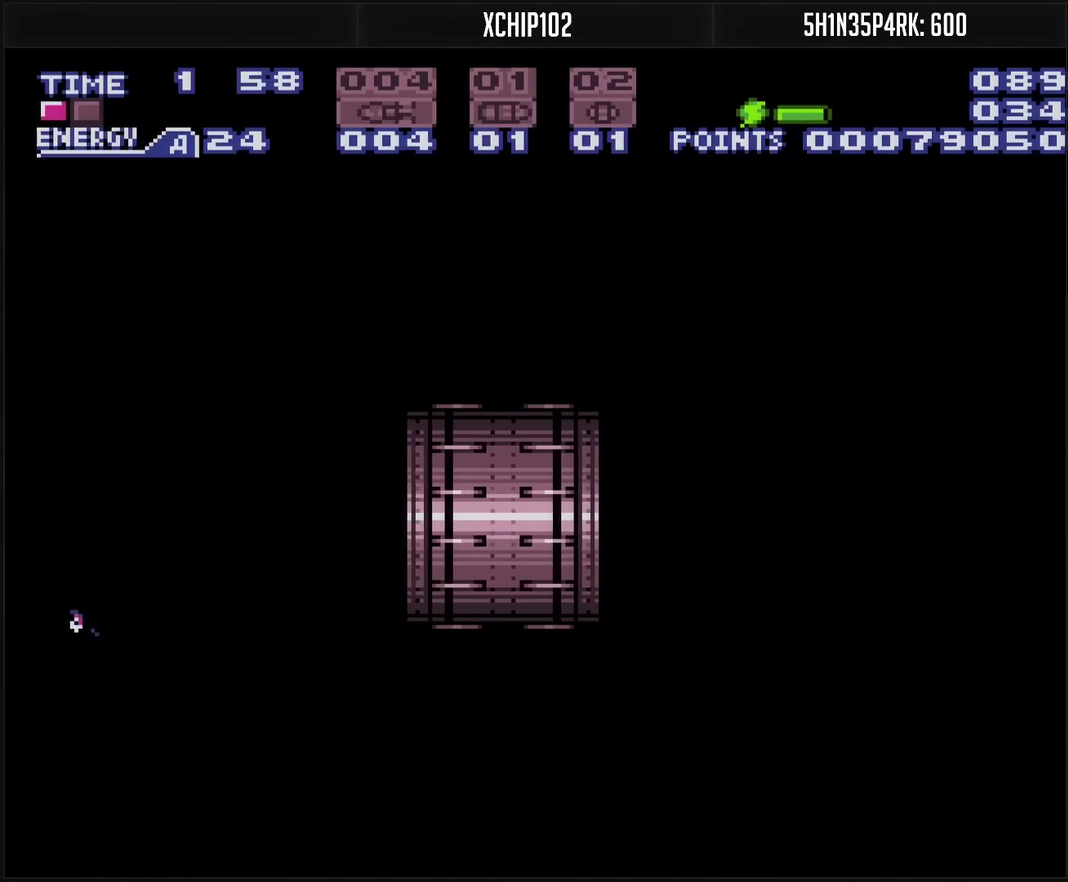
{"buttons": ["CROSS"], "events": []}